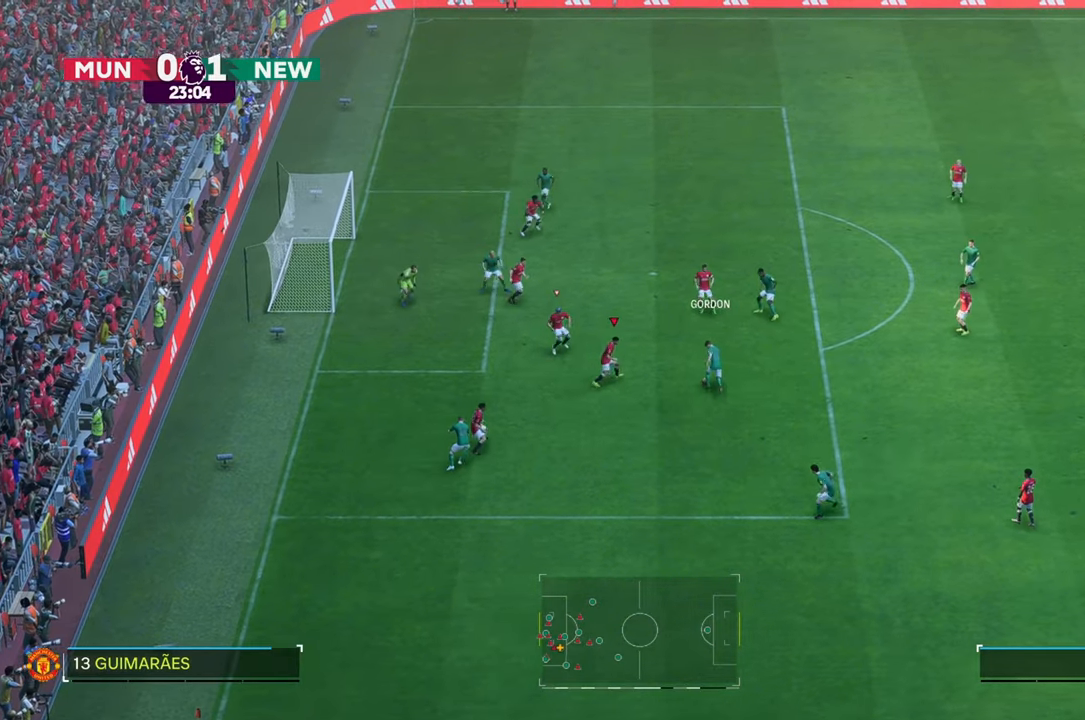
Gameplay with a controller (Xbox layout); each line is a JSON object with the inputs held at the frame after it. "events" lists button and stick changes between this image and that frame as [ms after this image, input, new state], when the widget could be followed in between. Not read: L3 R3.
{"buttons": ["R2"], "left_stick": "up-right", "right_stick": "center", "events": []}
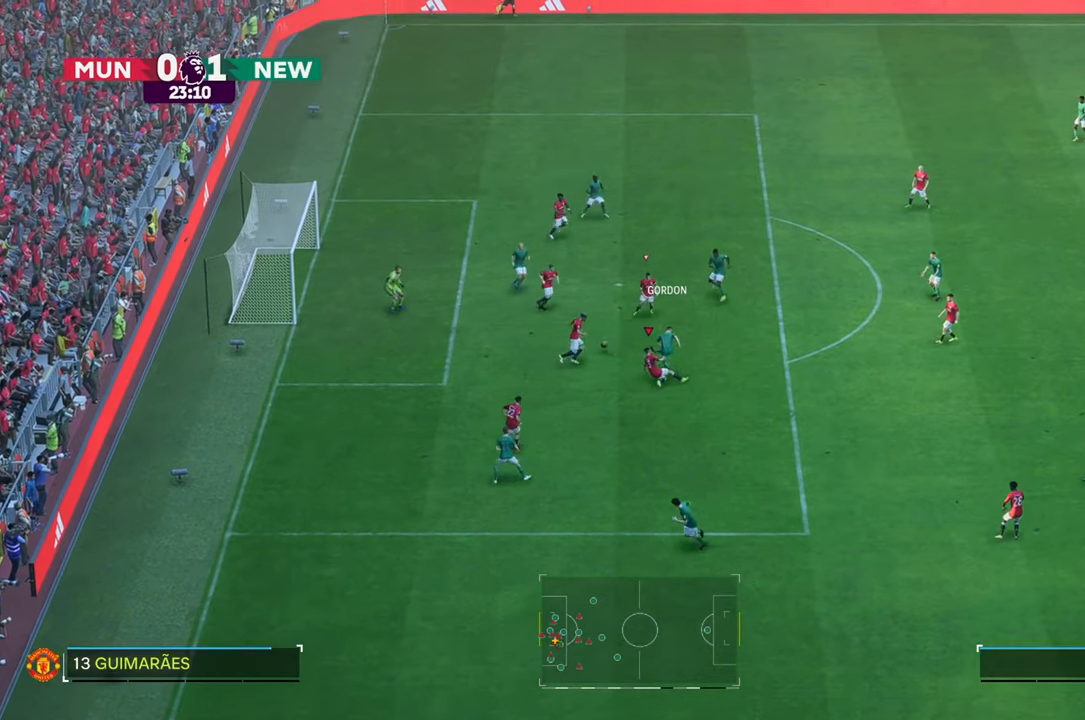
{"buttons": ["R2"], "left_stick": "up-right", "right_stick": "center", "events": []}
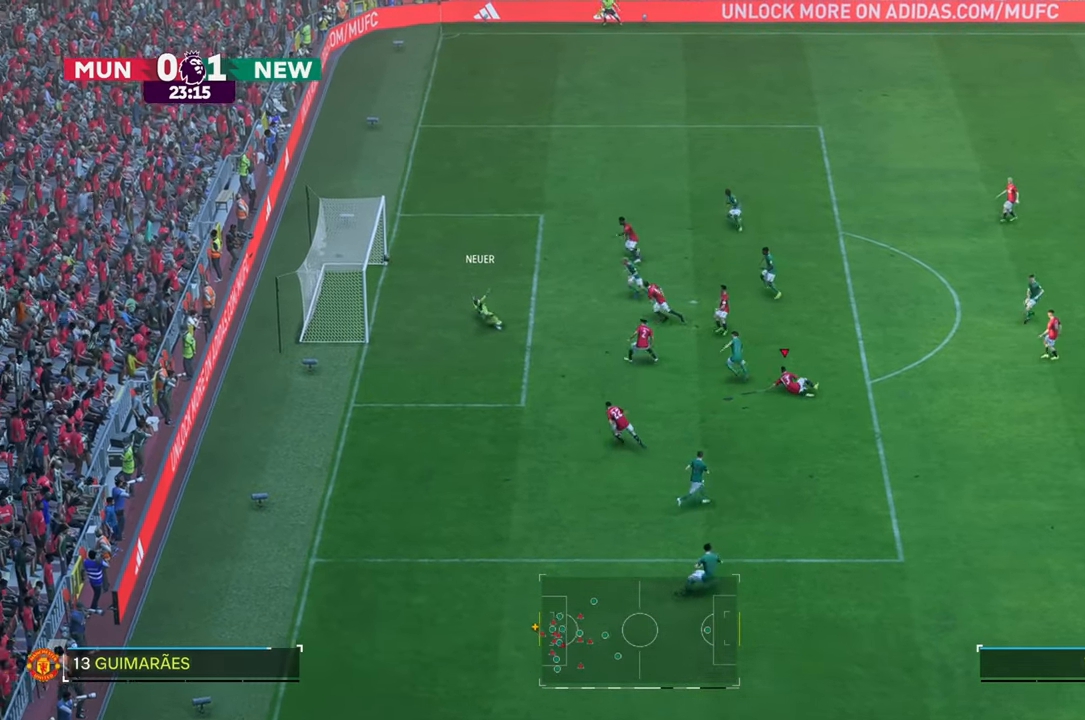
{"buttons": [], "left_stick": "up", "right_stick": "center", "events": [[200, "R2", "up"], [500, "left_stick", "up"]]}
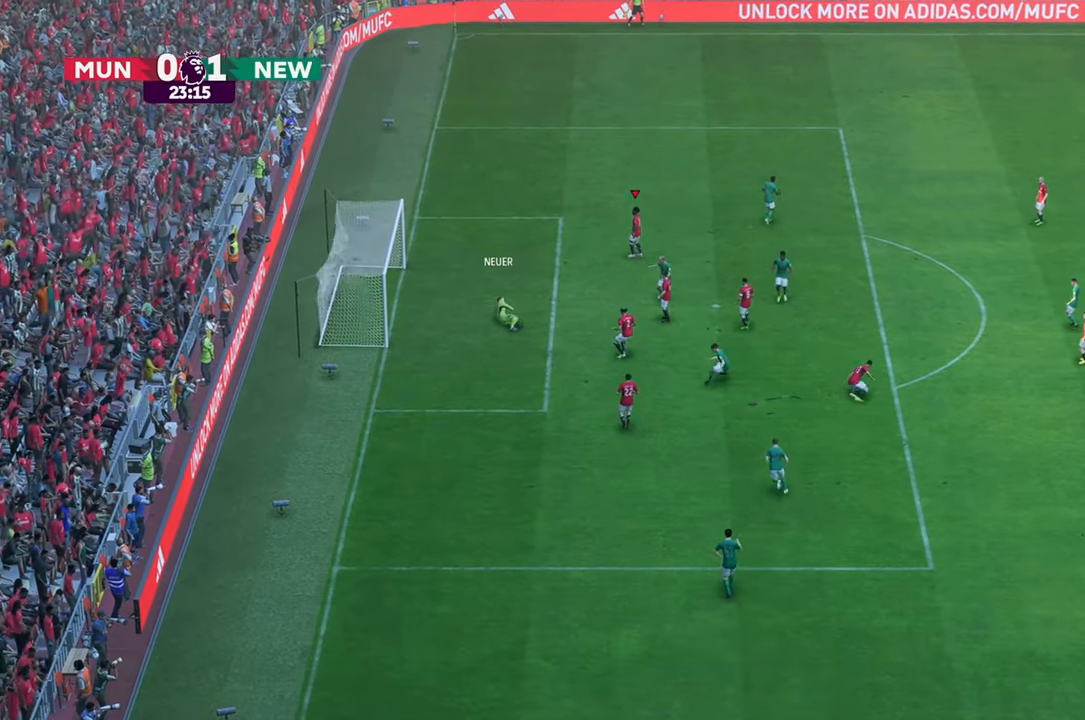
{"buttons": [], "left_stick": "center", "right_stick": "center", "events": [[117, "left_stick", "center"]]}
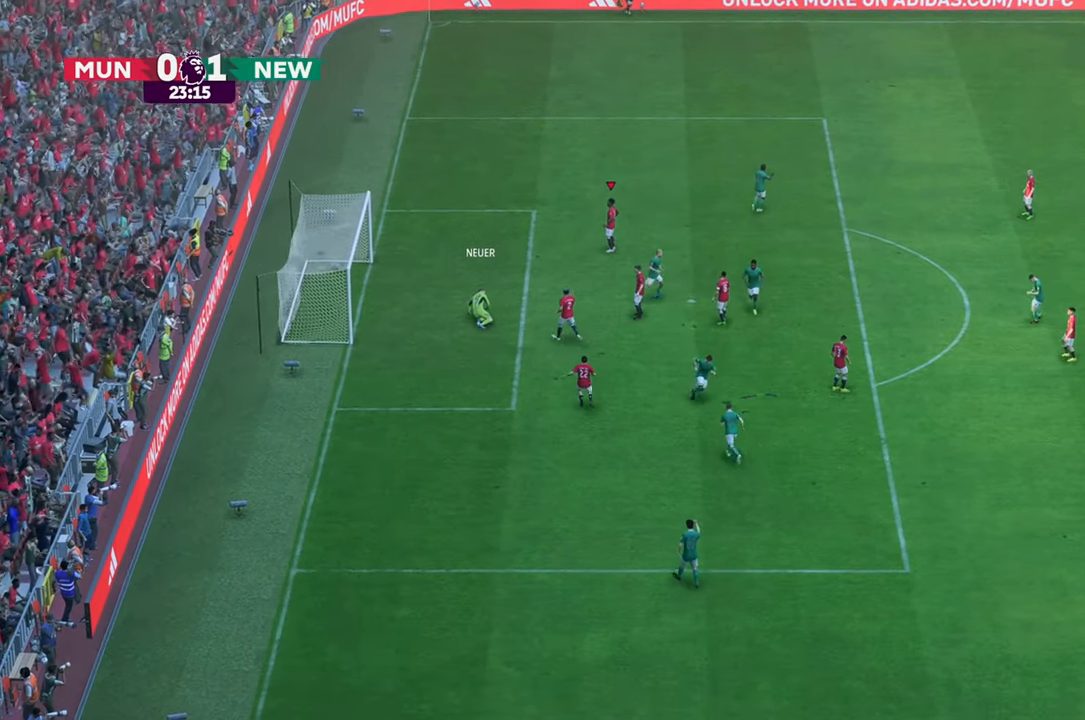
{"buttons": [], "left_stick": "center", "right_stick": "center", "events": []}
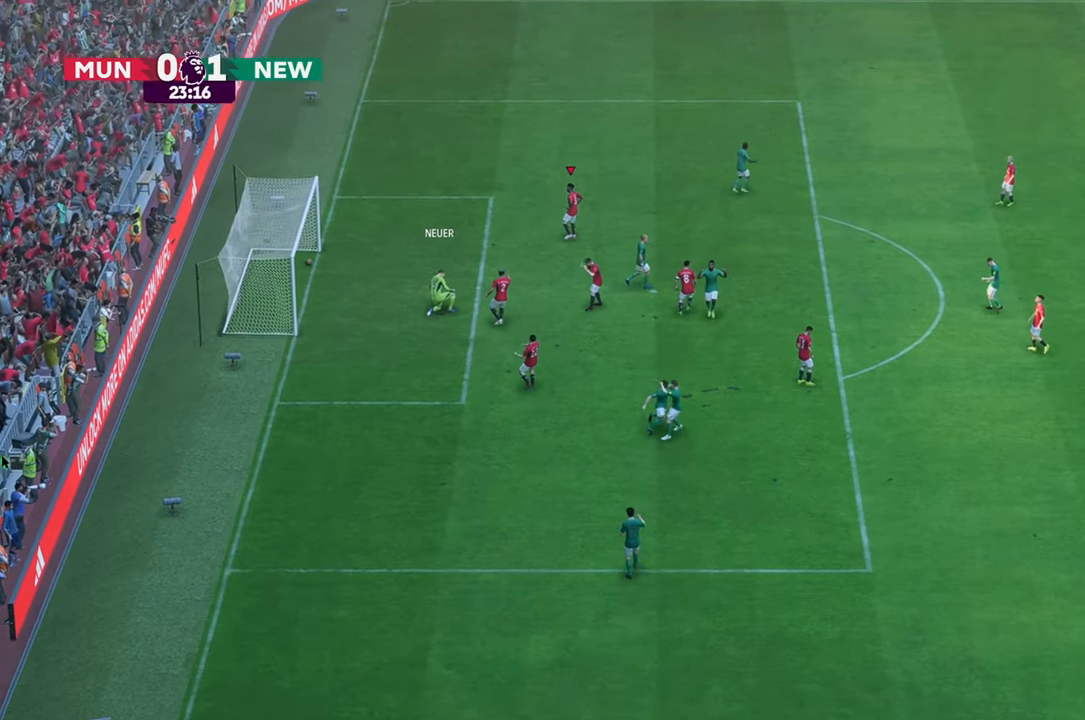
{"buttons": [], "left_stick": "center", "right_stick": "center", "events": []}
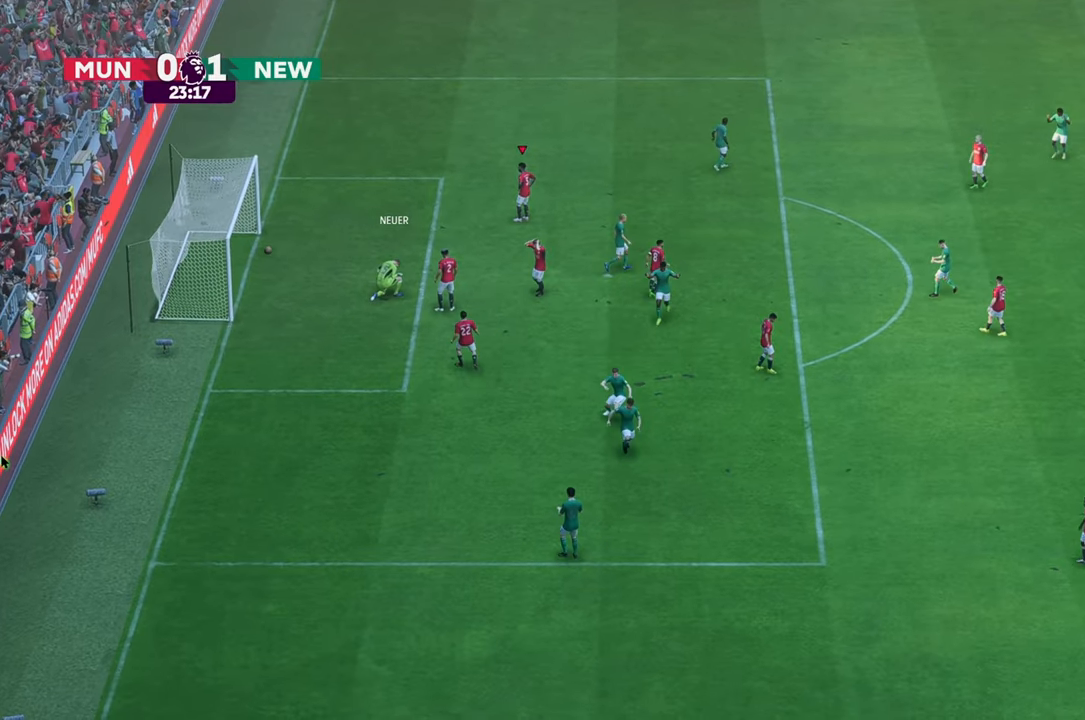
{"buttons": [], "left_stick": "center", "right_stick": "center", "events": []}